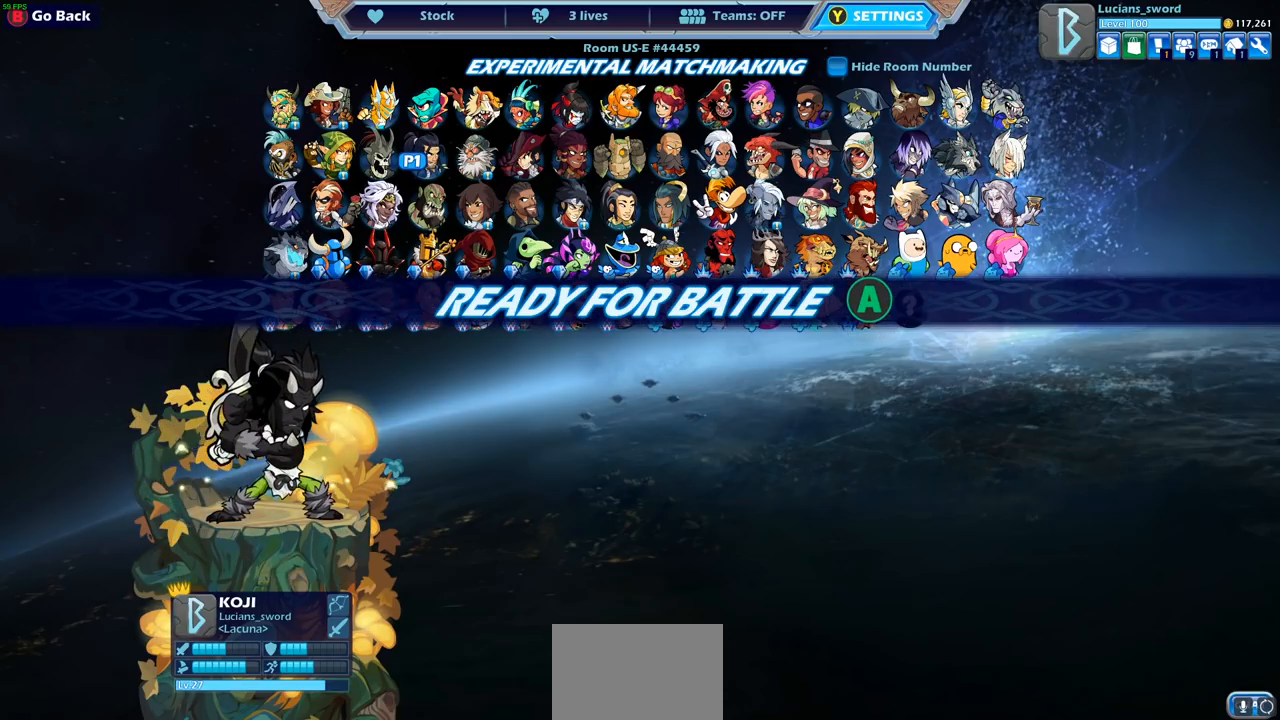
Gameplay with a controller (PlayStation layout); each line is a JSON object with the inputs held at the frame after it. "events" lists button and stick changes between this image and that frame as [ms after this image, input, new state], when the widget could be followed in between.
{"buttons": [], "left_stick": "center", "right_stick": "center", "events": []}
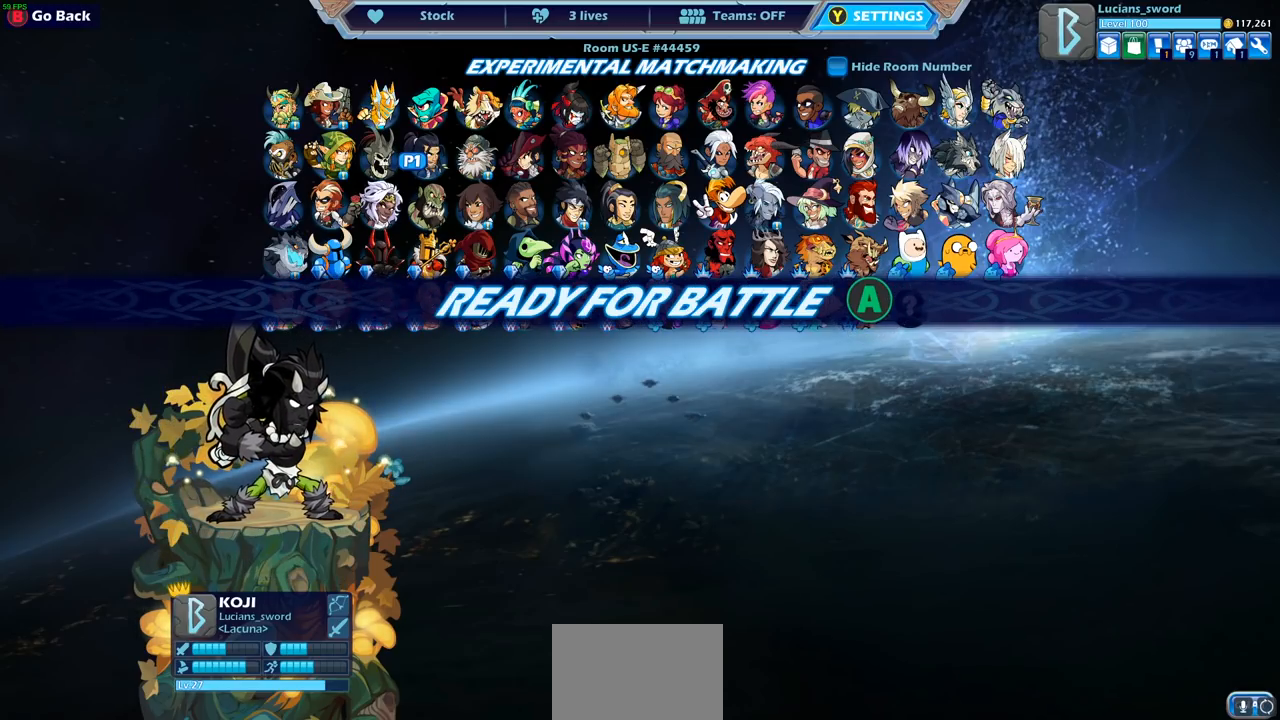
{"buttons": ["CROSS"], "left_stick": "center", "right_stick": "center", "events": [[417, "CROSS", "down"]]}
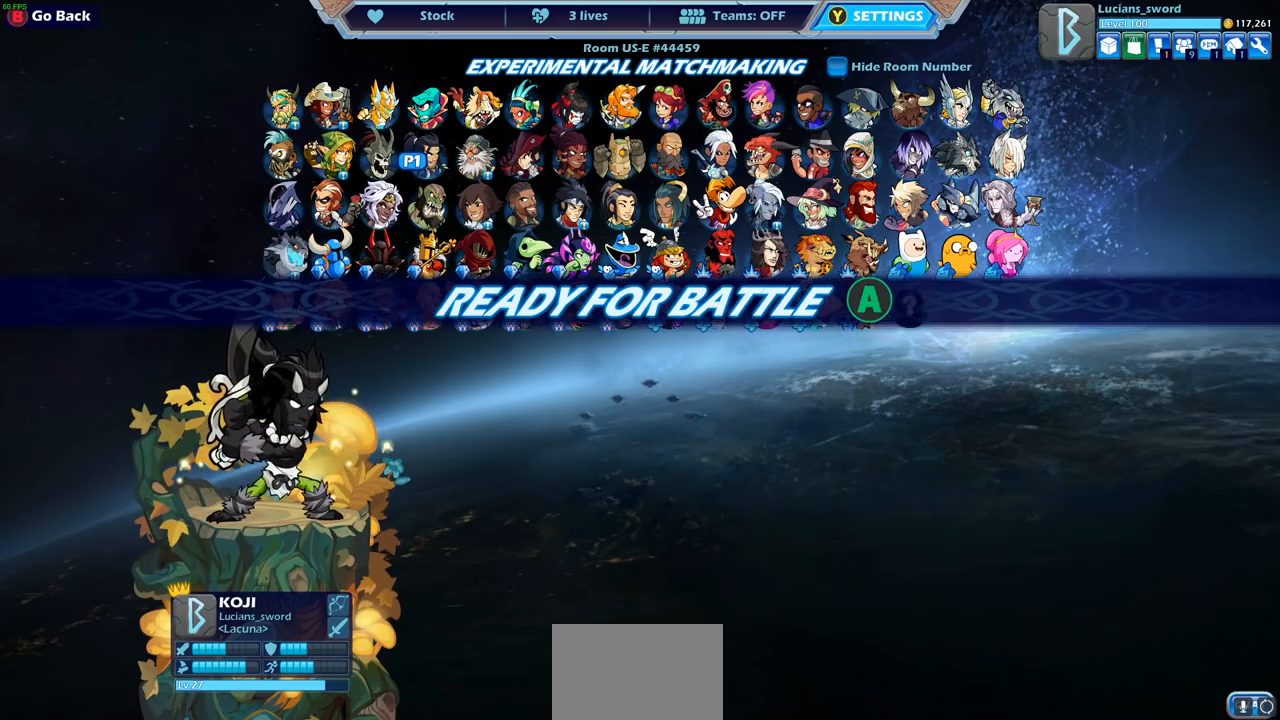
{"buttons": [], "left_stick": "center", "right_stick": "center", "events": [[83, "CROSS", "up"]]}
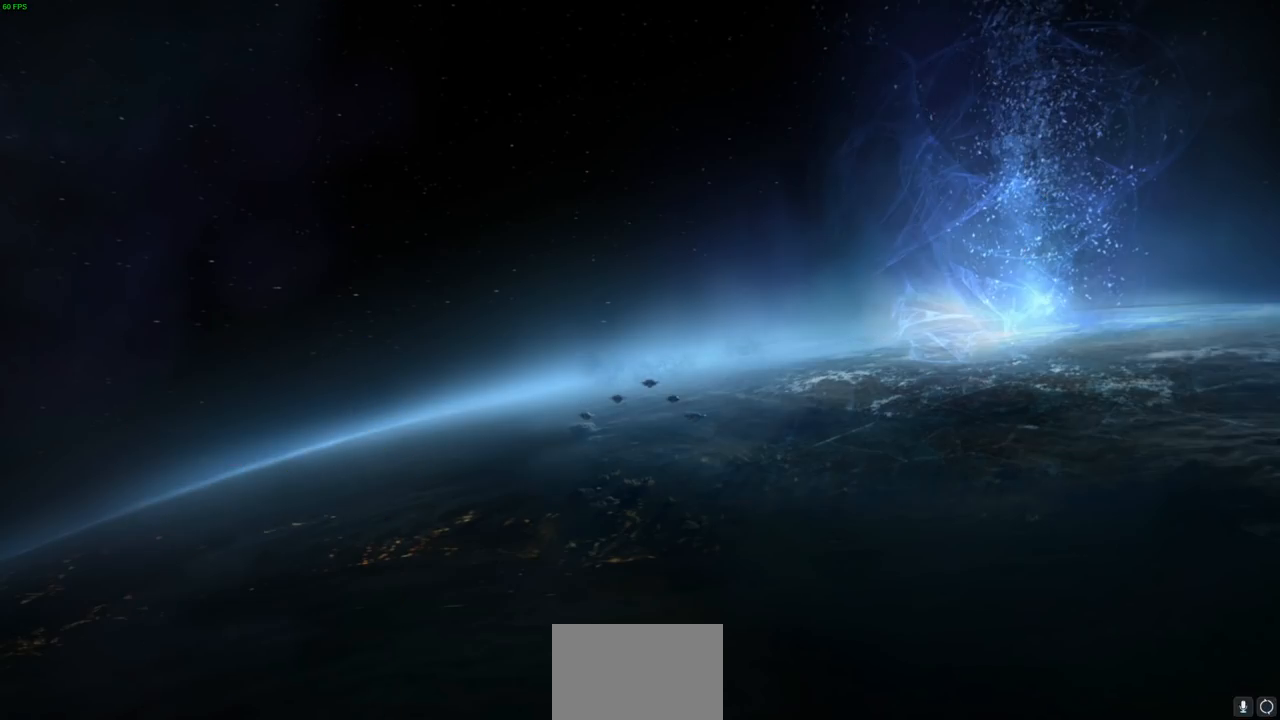
{"buttons": [], "left_stick": "center", "right_stick": "center", "events": []}
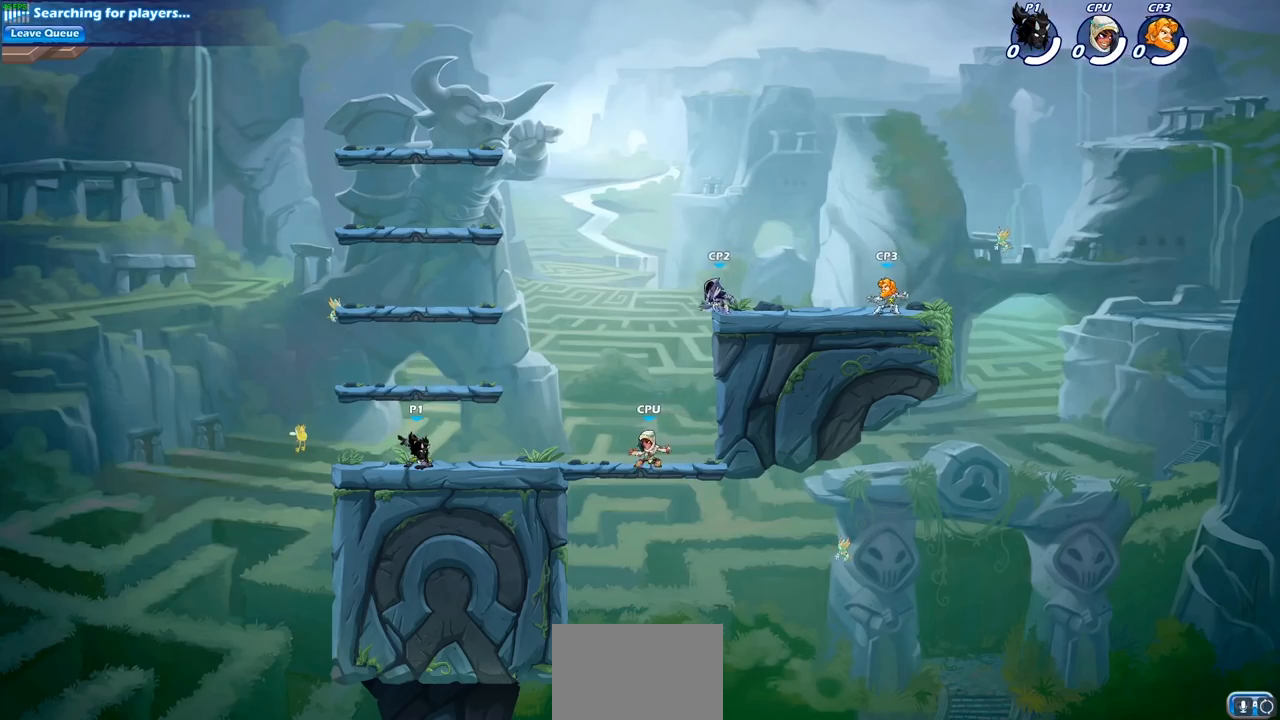
{"buttons": [], "left_stick": "up-left", "right_stick": "center", "events": [[67, "left_stick", "up-left"], [183, "left_stick", "right"], [267, "left_stick", "up-left"], [367, "left_stick", "right"], [467, "left_stick", "up-left"]]}
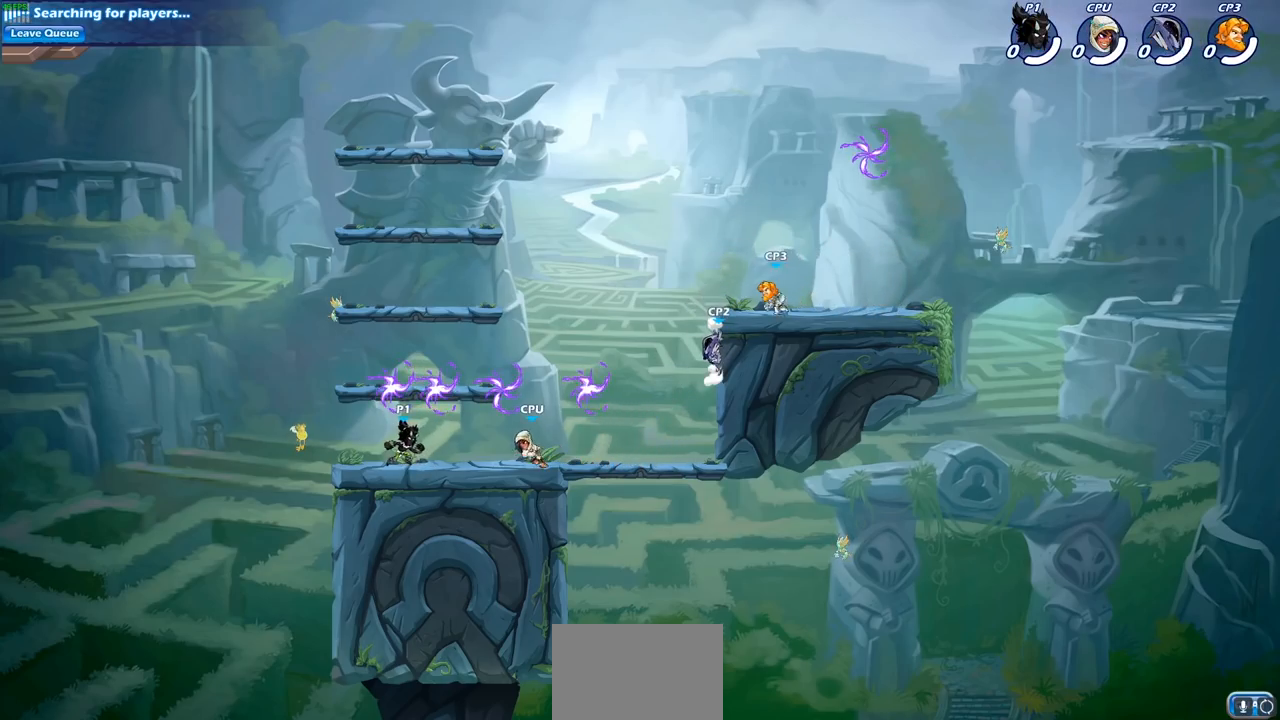
{"buttons": [], "left_stick": "down-left", "right_stick": "center", "events": [[33, "CROSS", "down"], [83, "left_stick", "up"], [133, "CROSS", "up"], [200, "CROSS", "down"], [250, "R1", "down"], [283, "CROSS", "up"], [383, "R1", "up"], [483, "left_stick", "down-left"]]}
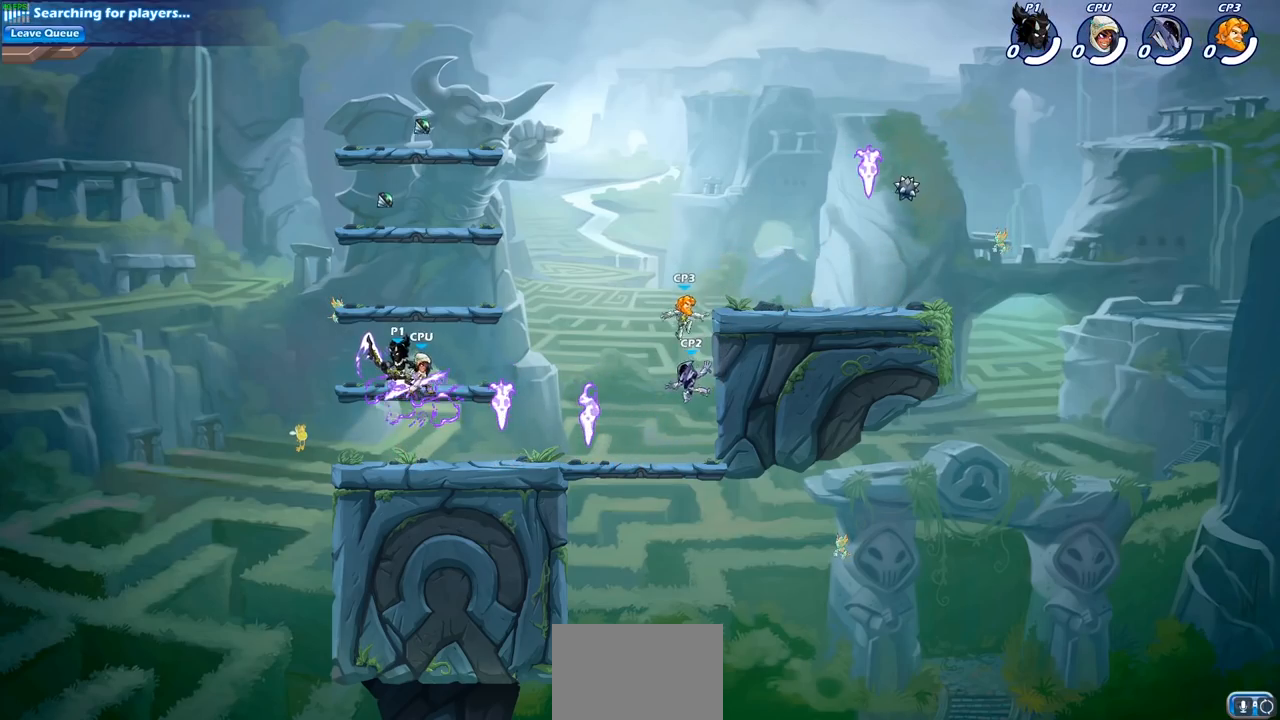
{"buttons": [], "left_stick": "up-right", "right_stick": "center", "events": [[83, "left_stick", "down-right"], [267, "left_stick", "up-left"], [400, "left_stick", "right"], [500, "left_stick", "up-right"]]}
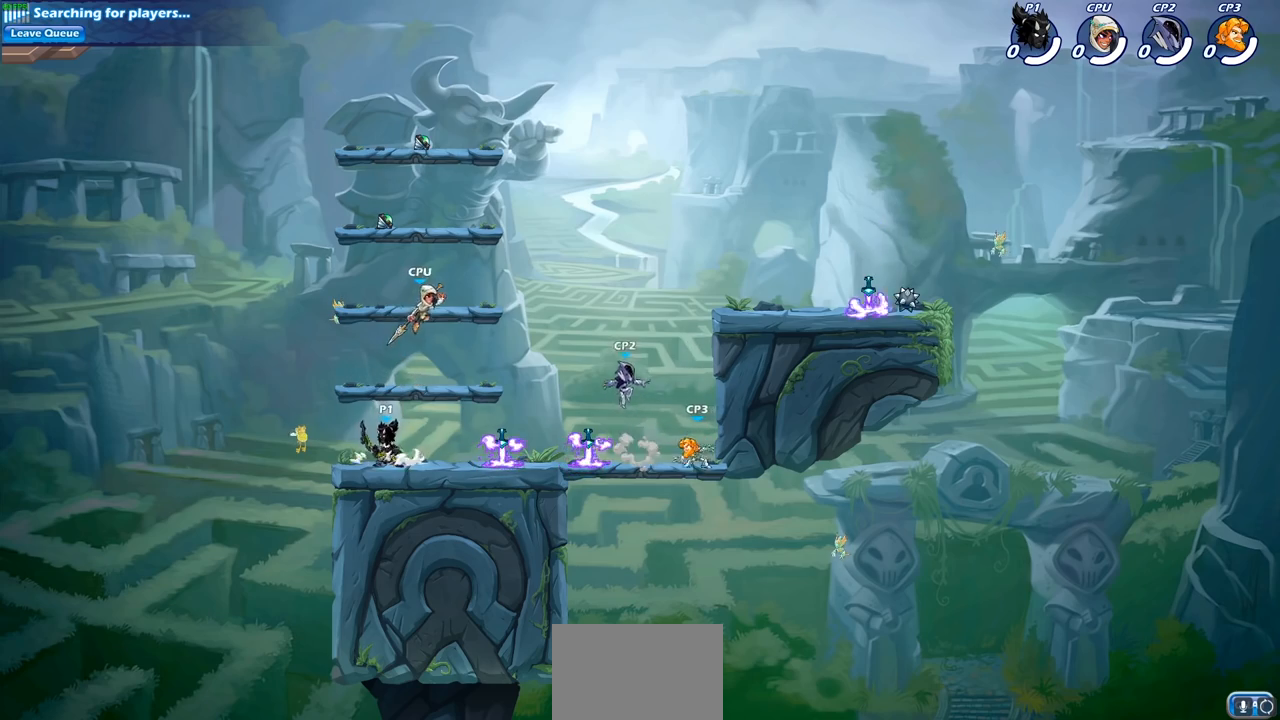
{"buttons": [], "left_stick": "up-right", "right_stick": "center", "events": [[250, "R1", "down"], [250, "R2", "down"], [433, "R1", "up"], [450, "R2", "up"]]}
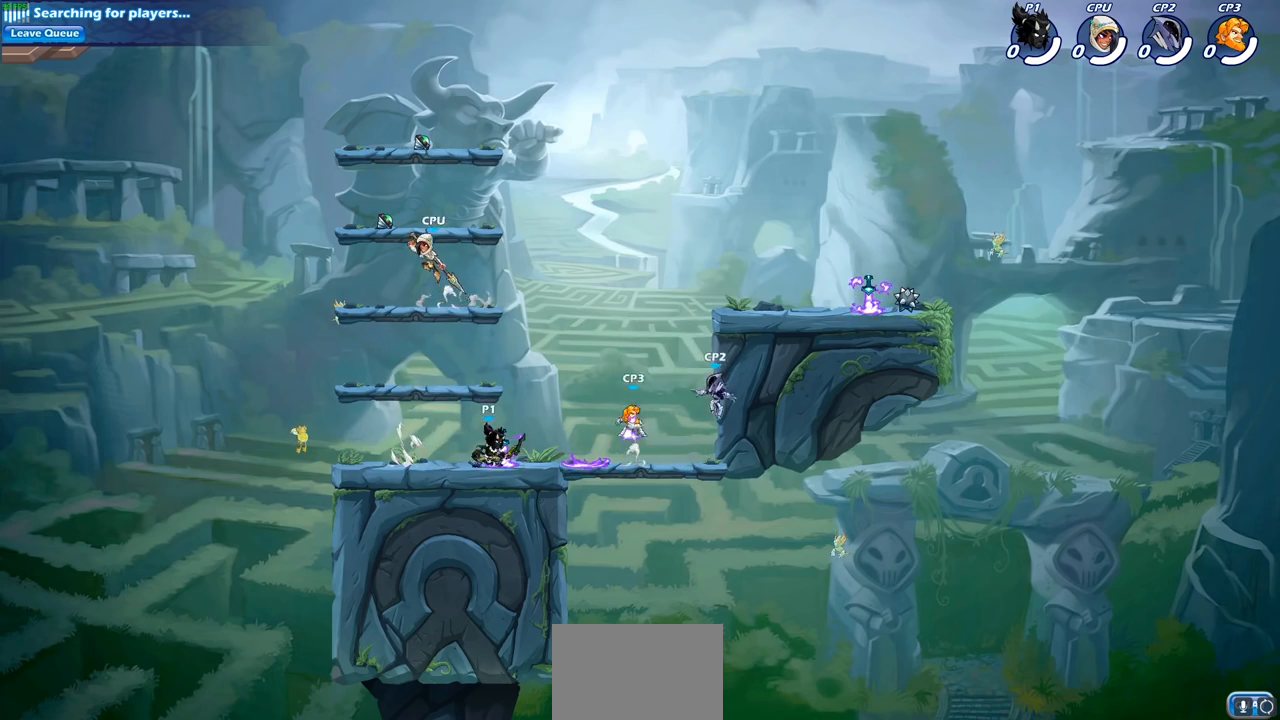
{"buttons": ["SQUARE"], "left_stick": "center", "right_stick": "center", "events": [[33, "left_stick", "right"], [200, "left_stick", "up-right"], [483, "SQUARE", "down"], [483, "left_stick", "center"]]}
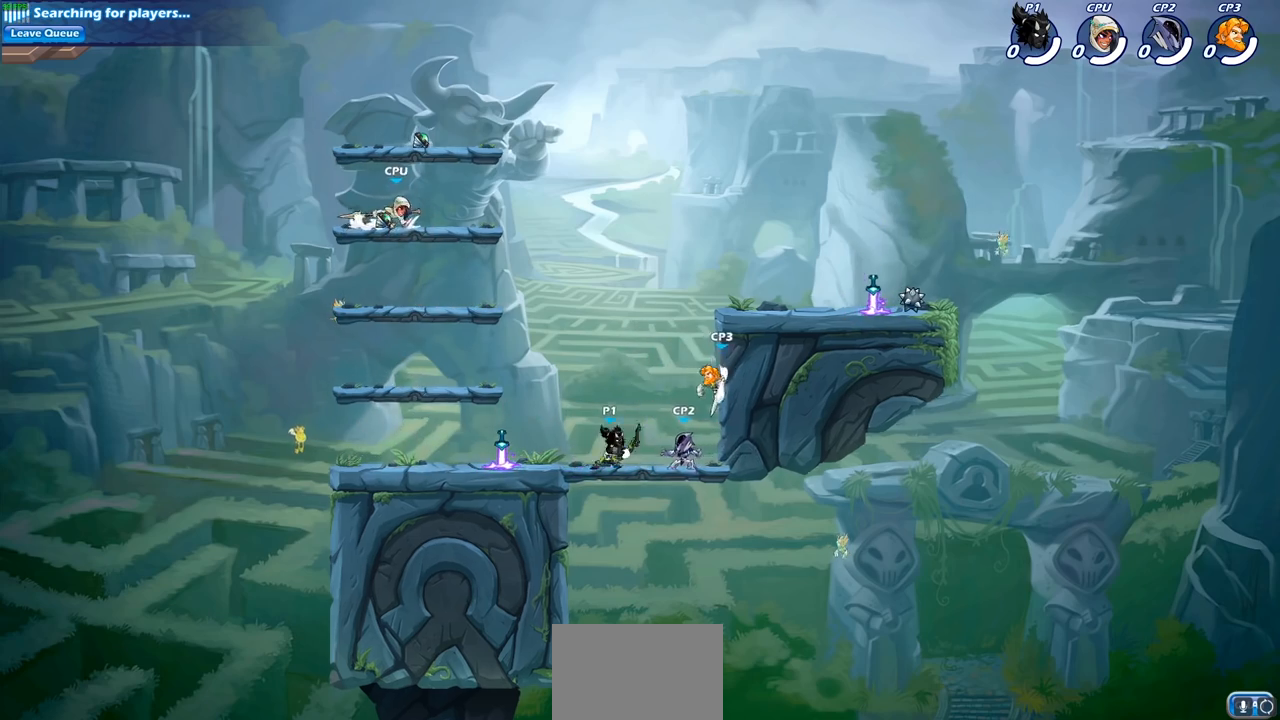
{"buttons": ["CIRCLE"], "left_stick": "center", "right_stick": "center", "events": [[100, "SQUARE", "up"], [450, "CROSS", "down"], [500, "CIRCLE", "down"], [500, "CROSS", "up"]]}
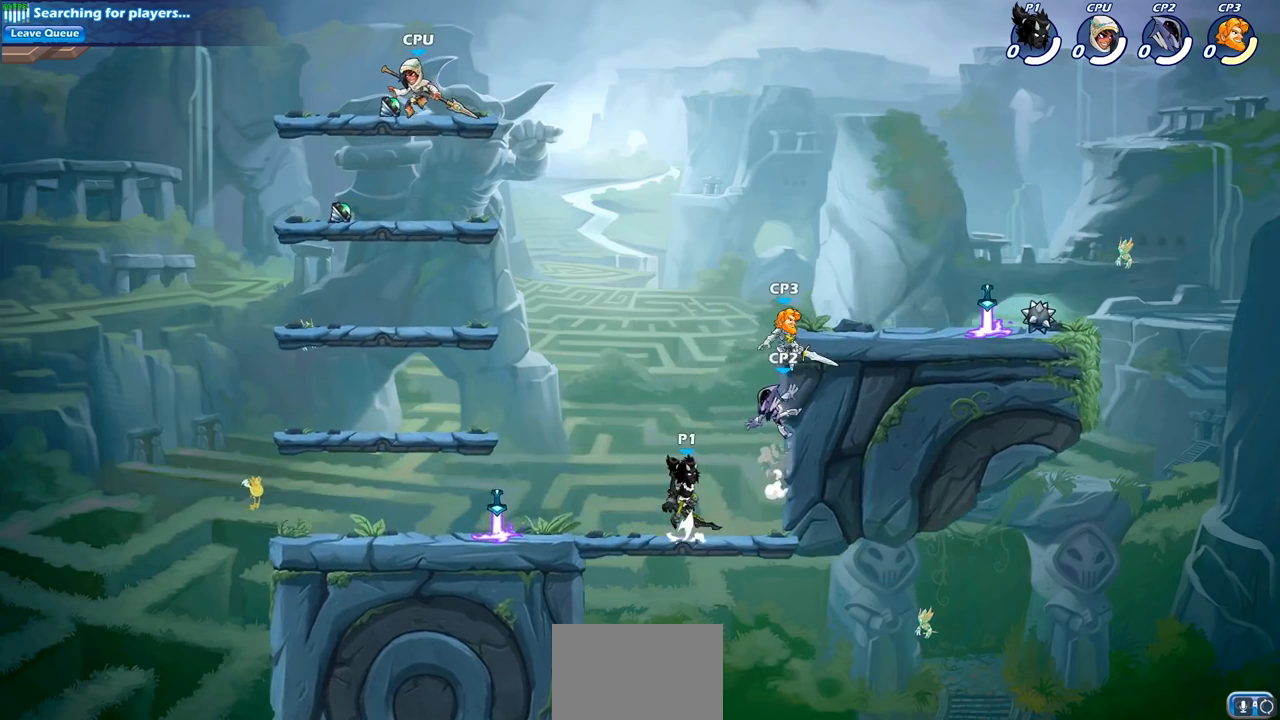
{"buttons": [], "left_stick": "center", "right_stick": "center", "events": [[183, "CIRCLE", "up"]]}
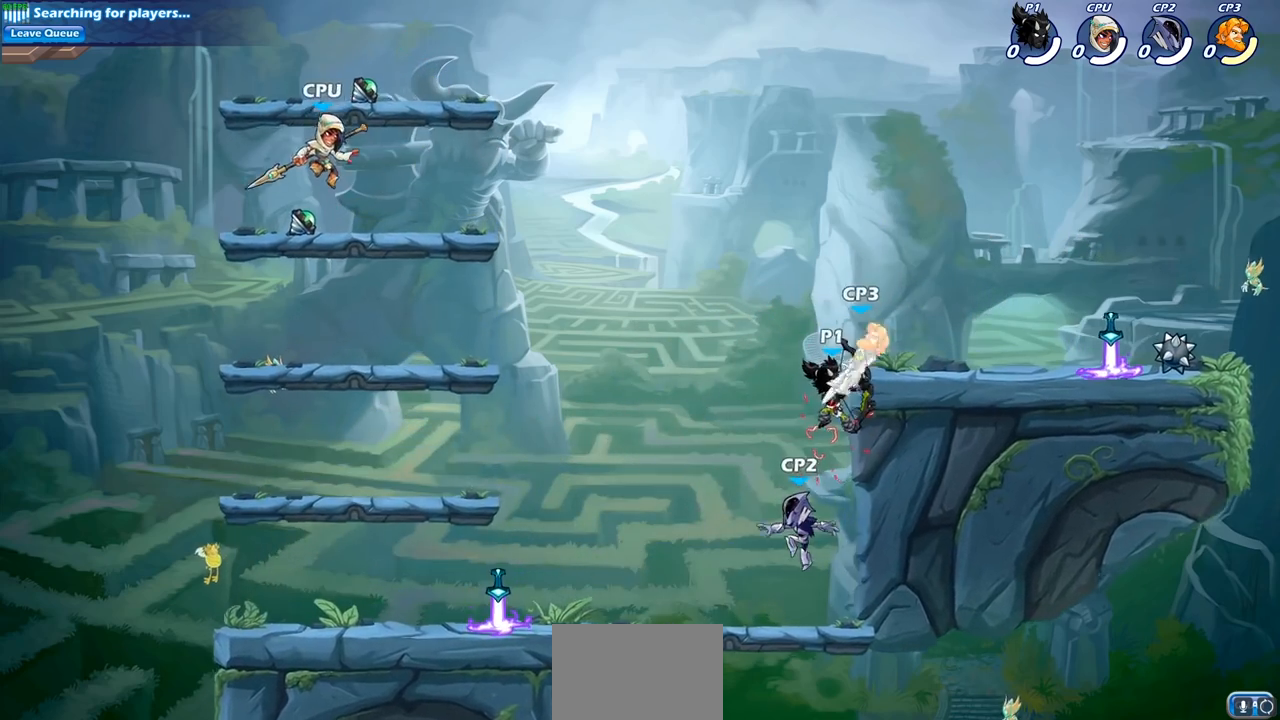
{"buttons": ["CROSS"], "left_stick": "left", "right_stick": "center", "events": [[333, "left_stick", "left"], [483, "CROSS", "down"]]}
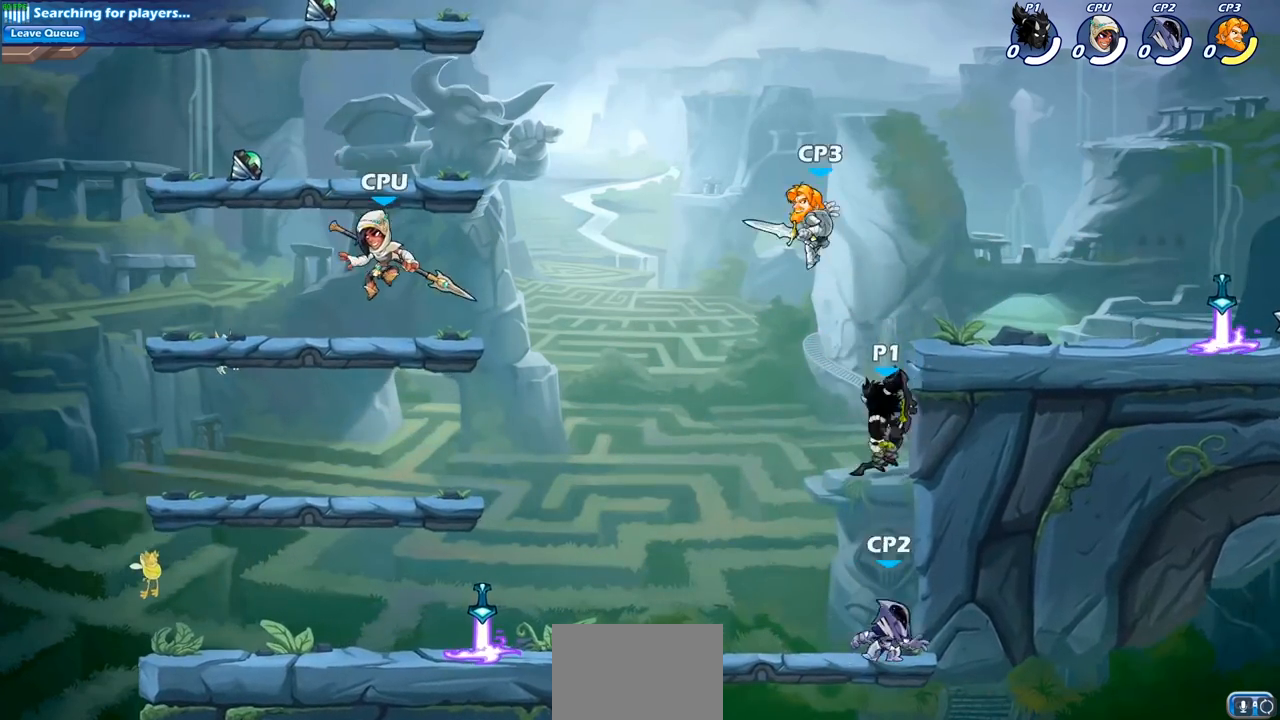
{"buttons": [], "left_stick": "down", "right_stick": "center", "events": [[67, "CROSS", "up"], [267, "left_stick", "up-right"], [350, "R1", "down"], [350, "R2", "down"], [350, "left_stick", "down"], [383, "CIRCLE", "down"], [467, "CIRCLE", "up"], [467, "R1", "up"], [483, "R2", "up"]]}
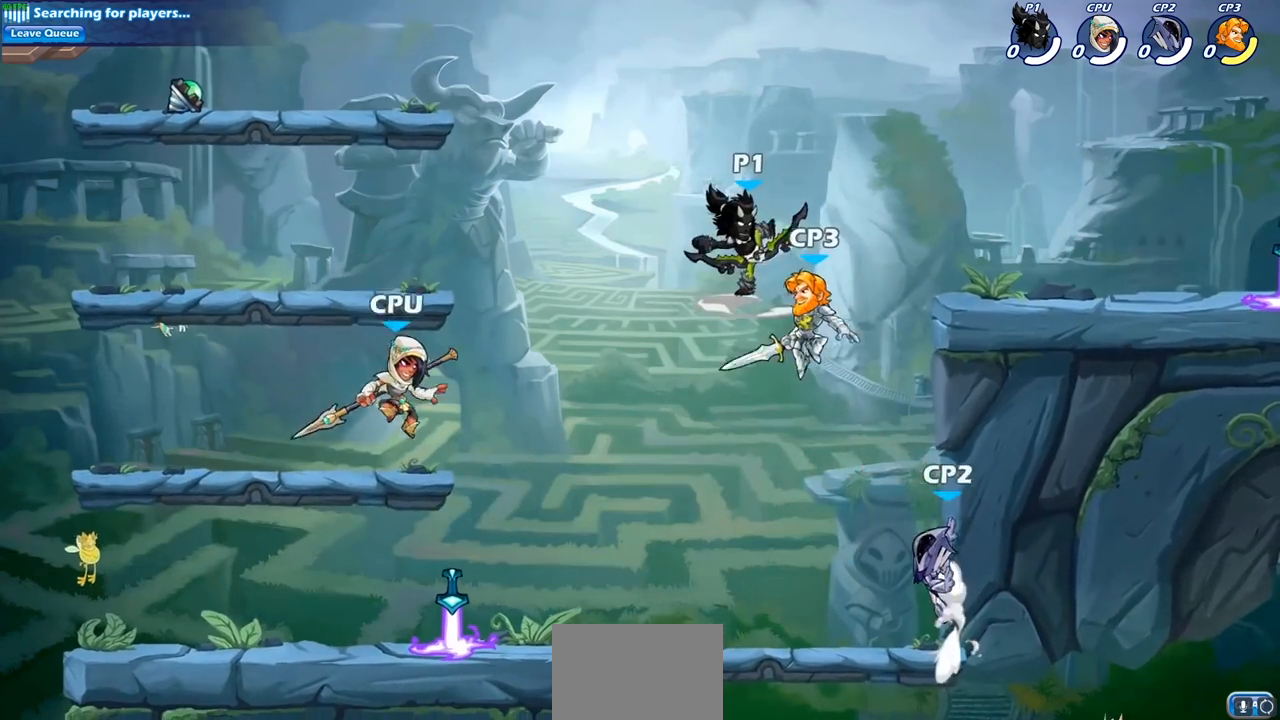
{"buttons": [], "left_stick": "center", "right_stick": "center", "events": [[67, "left_stick", "center"]]}
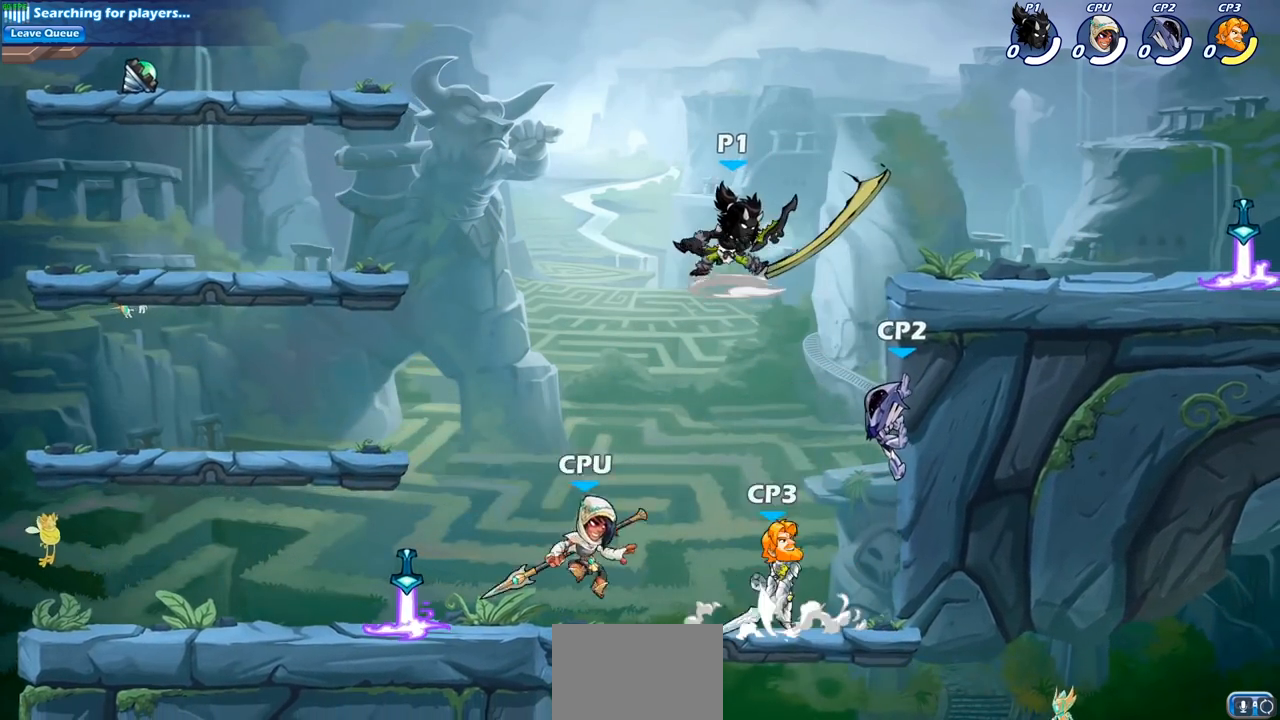
{"buttons": ["CIRCLE"], "left_stick": "down-left", "right_stick": "center", "events": [[17, "left_stick", "right"], [217, "CROSS", "down"], [383, "CIRCLE", "down"], [383, "left_stick", "down"], [417, "CROSS", "up"], [450, "left_stick", "down-left"]]}
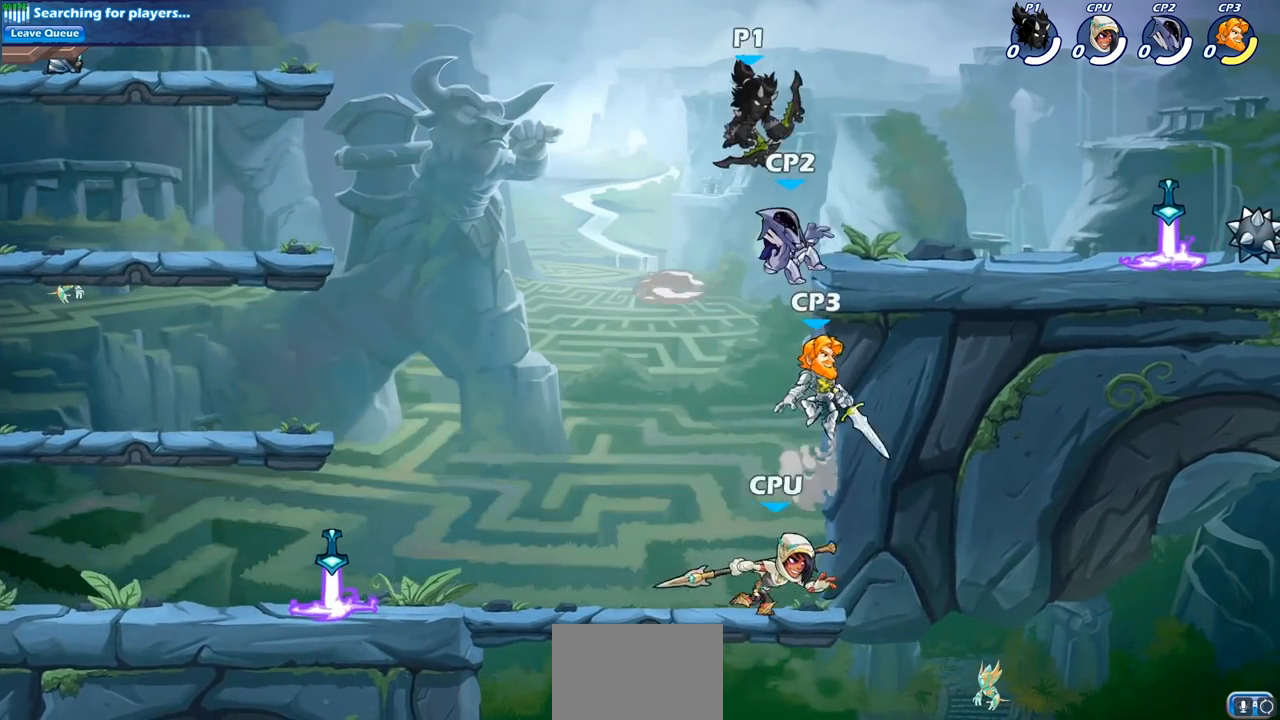
{"buttons": ["CIRCLE"], "left_stick": "down-left", "right_stick": "center", "events": []}
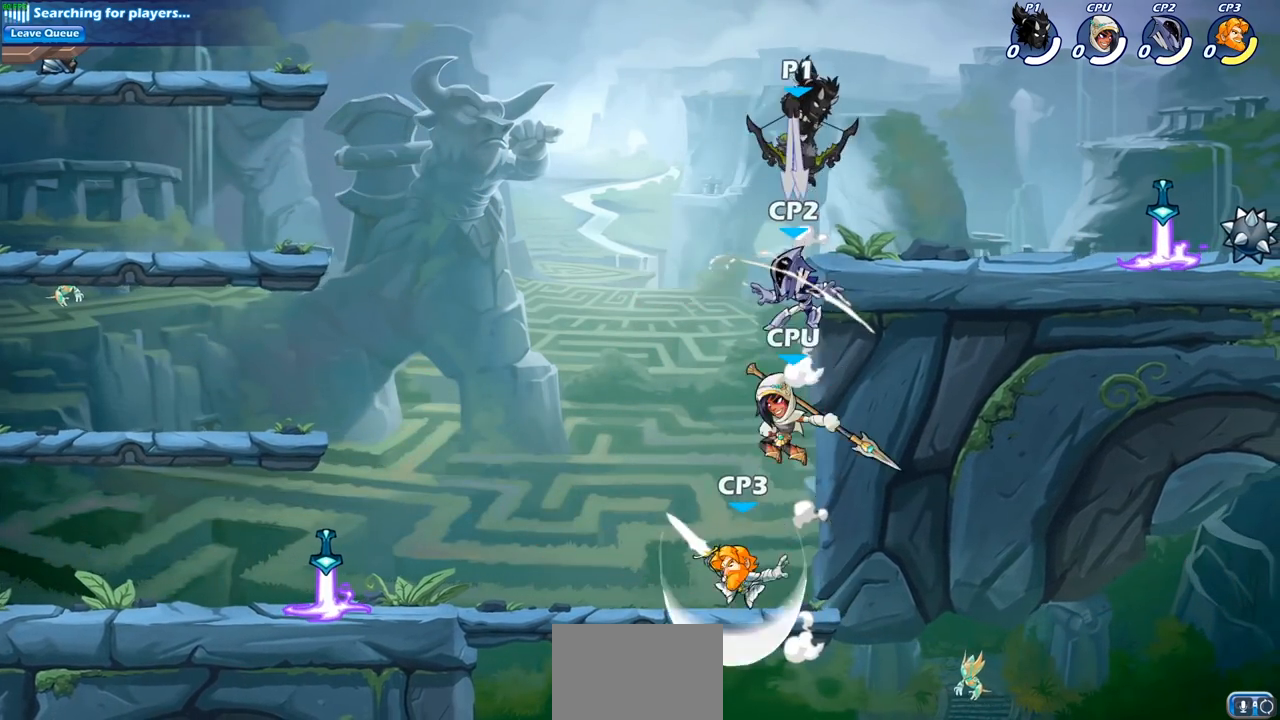
{"buttons": [], "left_stick": "up-right", "right_stick": "center", "events": [[133, "CIRCLE", "up"], [133, "left_stick", "center"], [233, "left_stick", "up-right"]]}
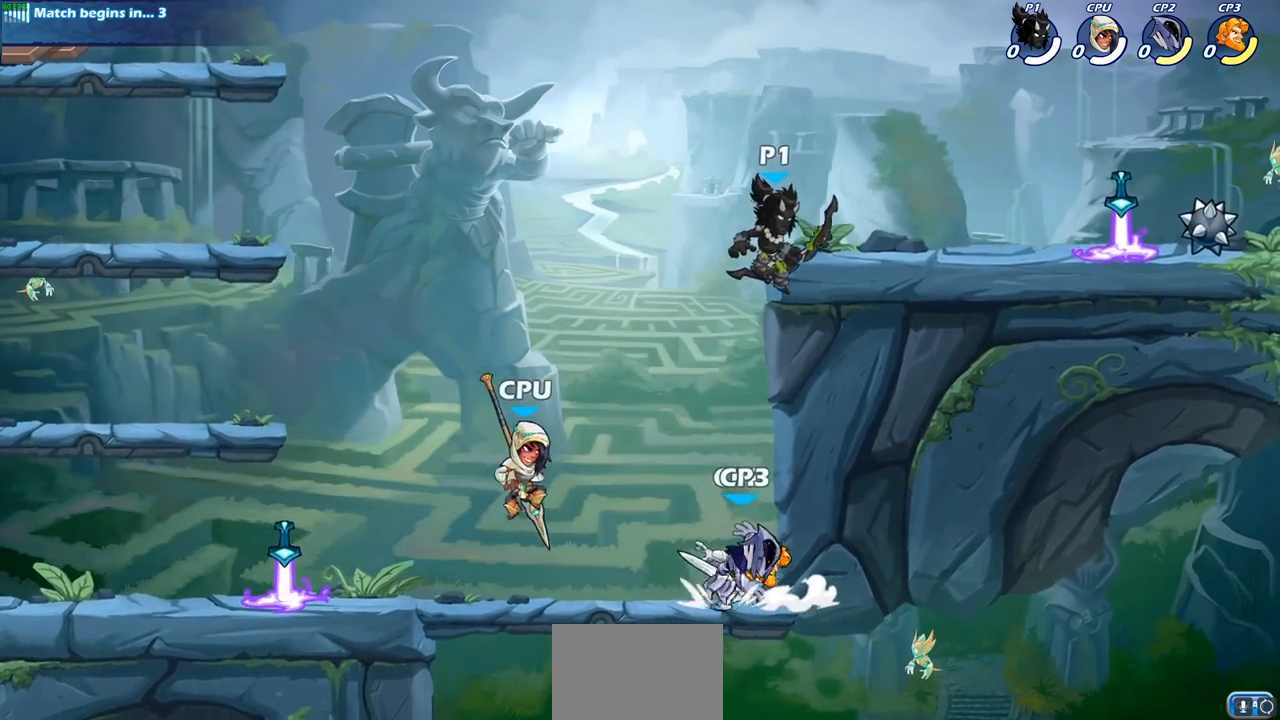
{"buttons": ["CROSS"], "left_stick": "up-left", "right_stick": "center", "events": [[250, "left_stick", "up-left"], [400, "CROSS", "down"]]}
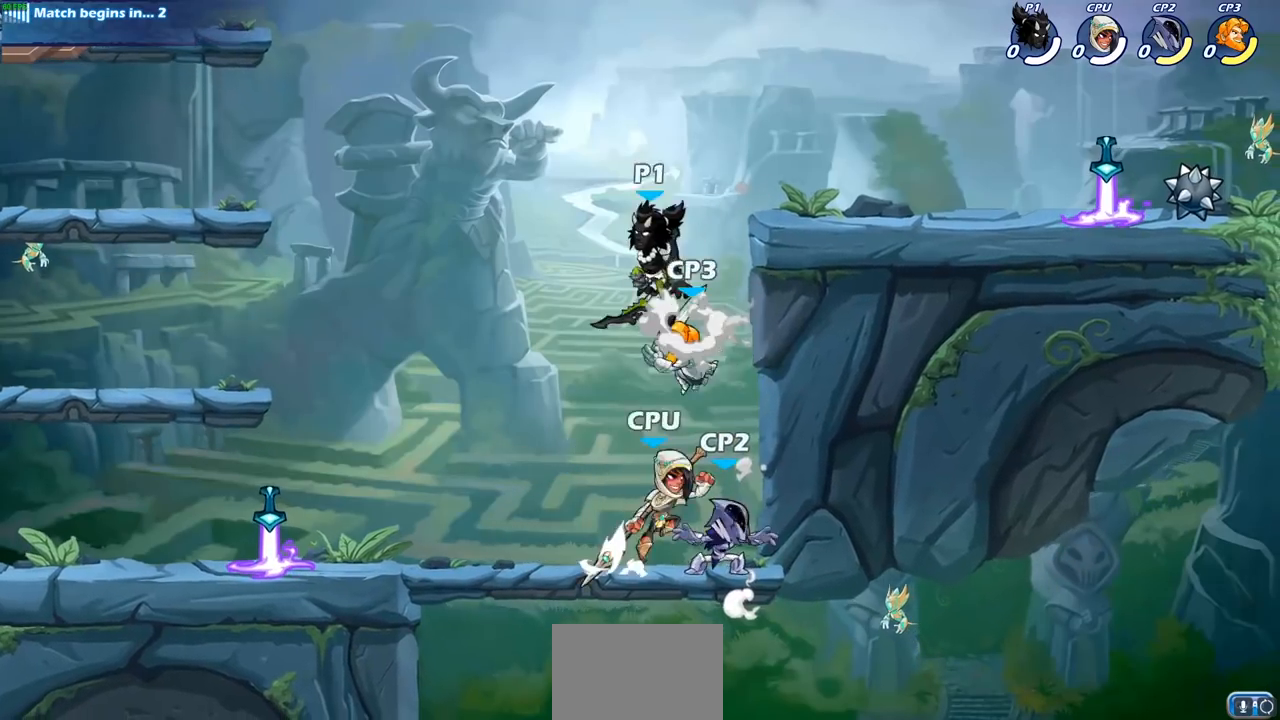
{"buttons": [], "left_stick": "down", "right_stick": "center", "events": [[50, "CROSS", "up"], [167, "left_stick", "down-right"], [383, "SQUARE", "down"], [383, "left_stick", "down"], [483, "SQUARE", "up"]]}
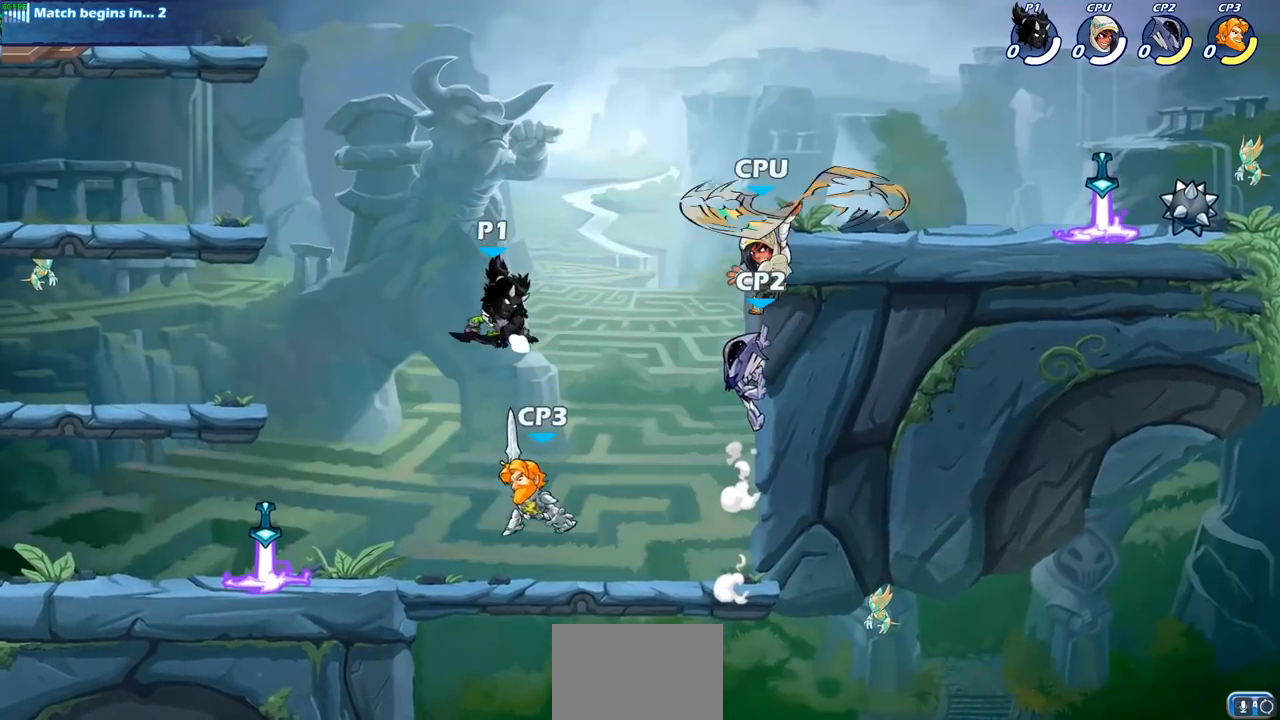
{"buttons": [], "left_stick": "left", "right_stick": "center", "events": [[17, "left_stick", "center"], [333, "left_stick", "left"]]}
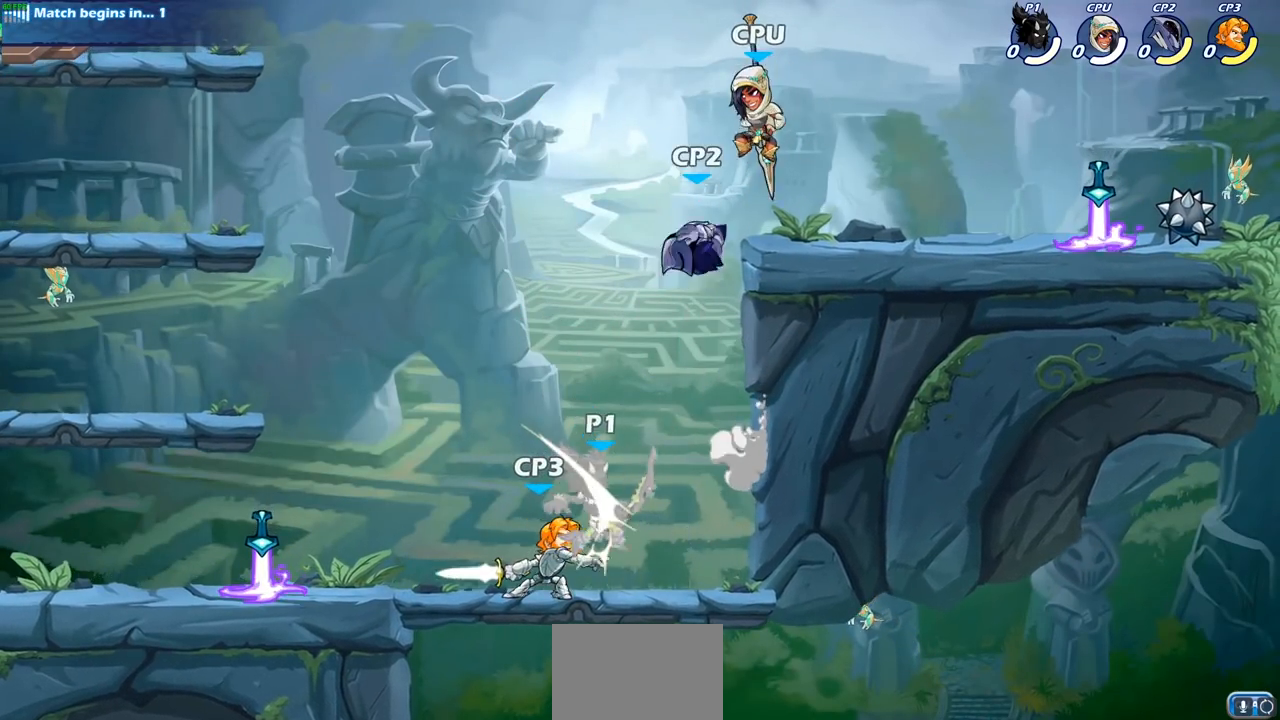
{"buttons": [], "left_stick": "right", "right_stick": "center", "events": [[50, "CROSS", "down"], [67, "left_stick", "up-left"], [117, "R1", "down"], [117, "R2", "down"], [217, "CROSS", "up"], [267, "R1", "up"], [283, "R2", "up"], [283, "left_stick", "center"], [467, "left_stick", "right"]]}
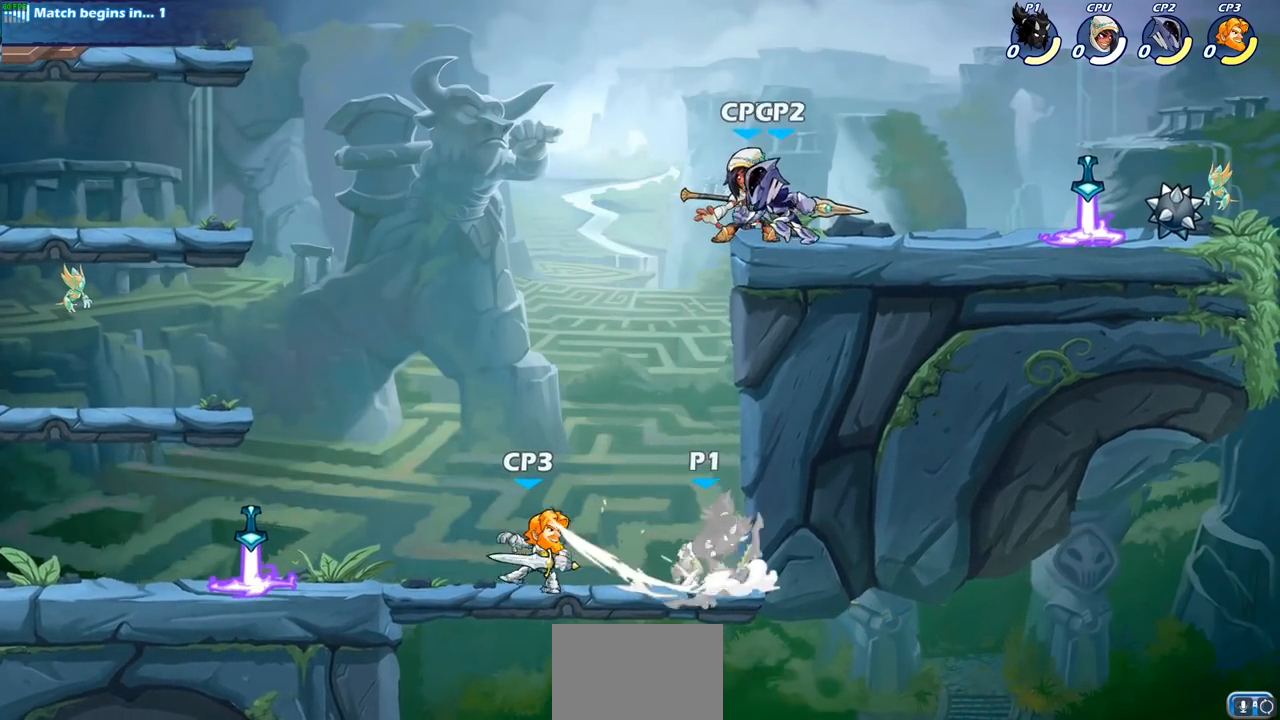
{"buttons": ["CROSS"], "left_stick": "up-left", "right_stick": "center", "events": [[183, "CROSS", "down"], [200, "left_stick", "up-left"], [300, "CROSS", "up"], [383, "CROSS", "down"]]}
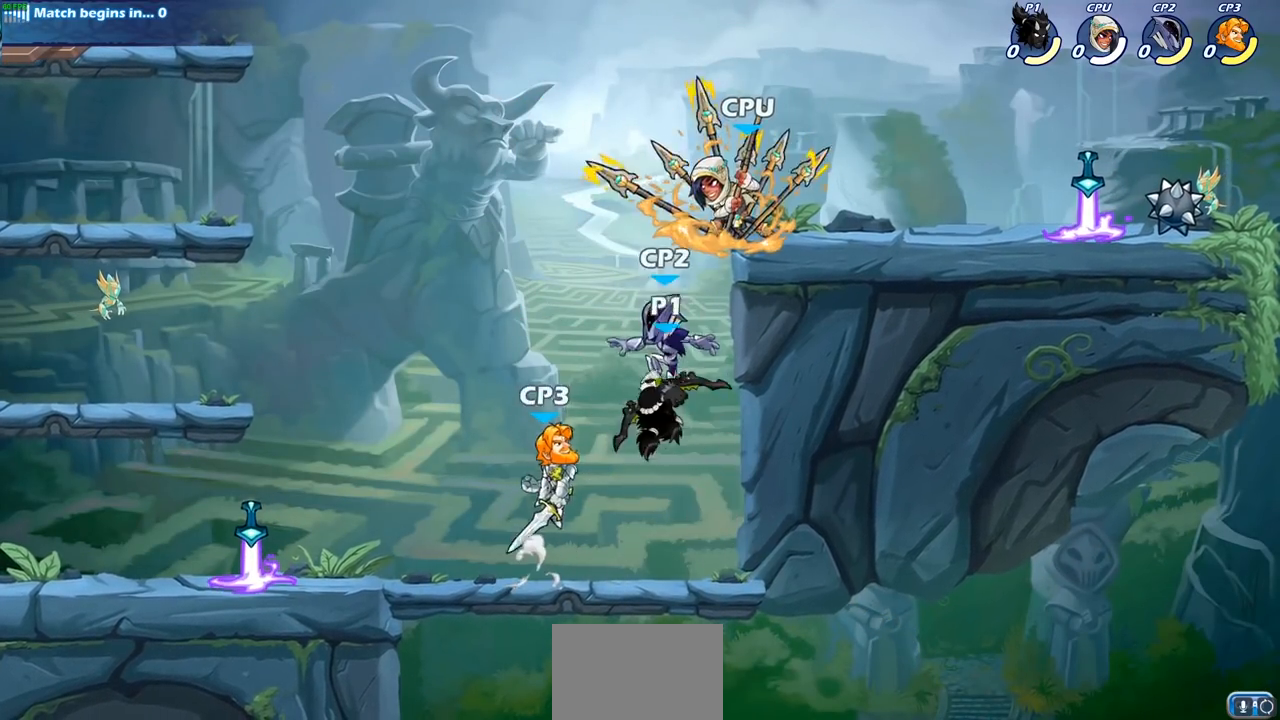
{"buttons": [], "left_stick": "up-left", "right_stick": "center", "events": [[17, "CROSS", "up"], [133, "left_stick", "down-left"], [250, "left_stick", "down-right"], [283, "SQUARE", "down"], [317, "left_stick", "up-right"], [383, "SQUARE", "up"], [400, "left_stick", "up-left"]]}
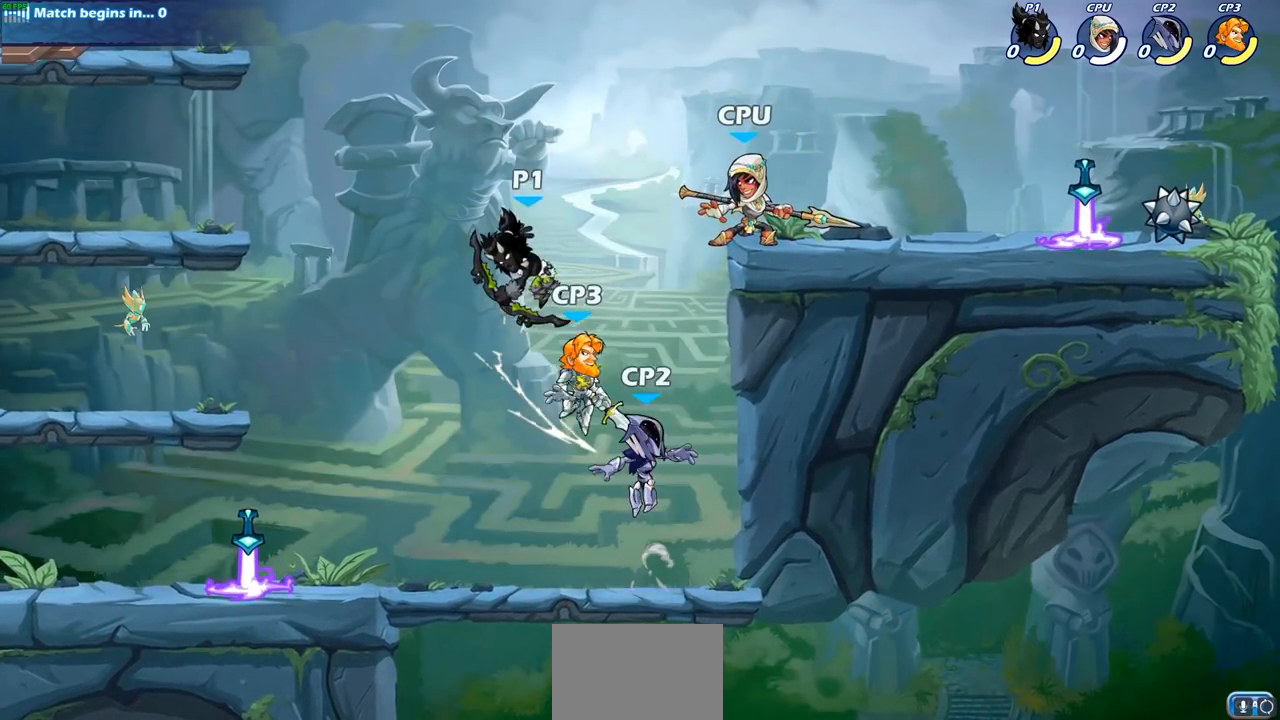
{"buttons": [], "left_stick": "down", "right_stick": "center", "events": [[217, "R1", "down"], [217, "R2", "down"], [217, "left_stick", "left"], [483, "R1", "up"], [483, "R2", "up"], [483, "left_stick", "down"]]}
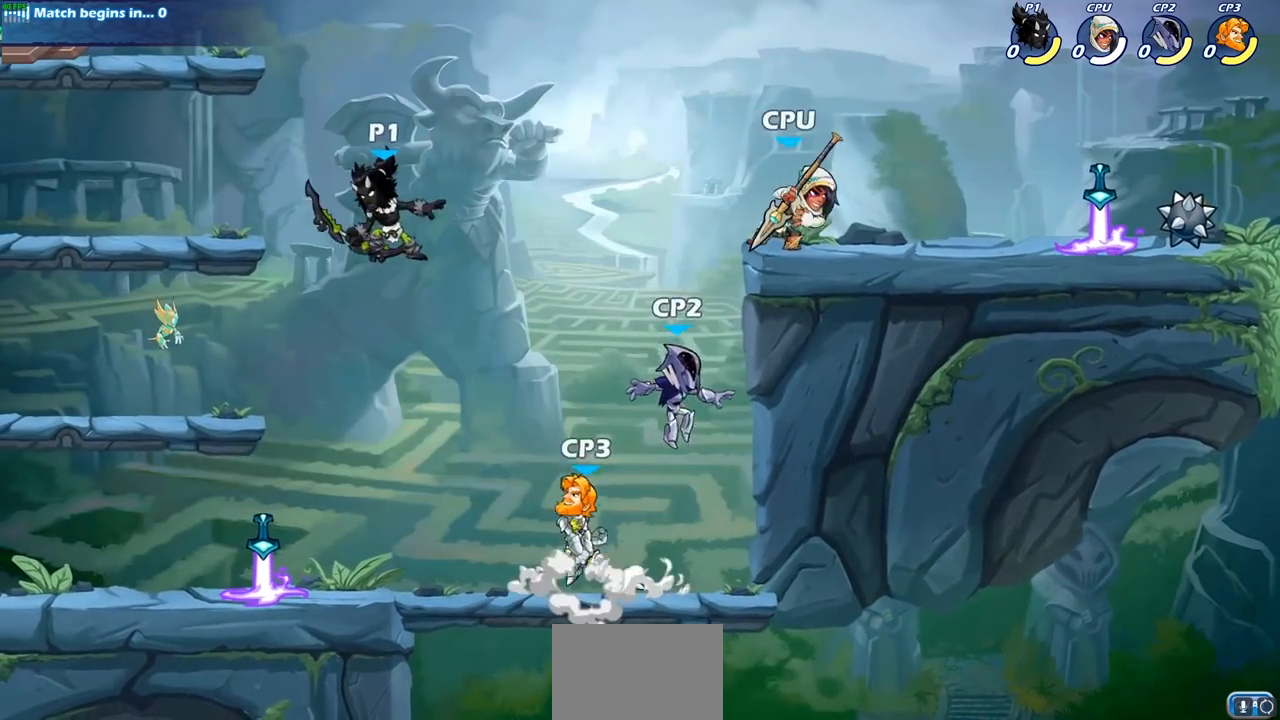
{"buttons": [], "left_stick": "center", "right_stick": "center", "events": [[67, "left_stick", "right"], [167, "SQUARE", "down"], [167, "left_stick", "down"], [283, "SQUARE", "up"], [300, "left_stick", "center"]]}